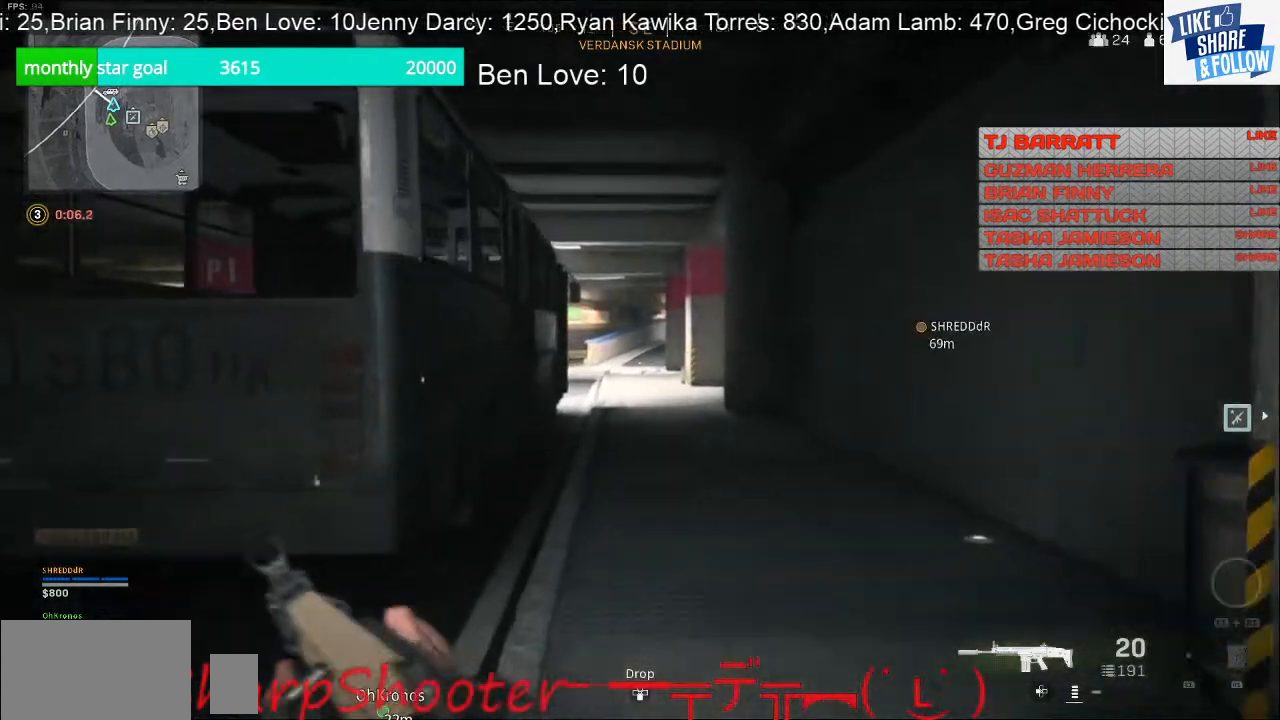
Gameplay with a controller (PlayStation layout); each line is a JSON object with the inputs held at the frame after it. "events" lists button and stick changes between this image and that frame as [ms after this image, input, new state], when the widget could be followed in between. Not read: L3.
{"buttons": [], "left_stick": "up", "right_stick": "center", "events": []}
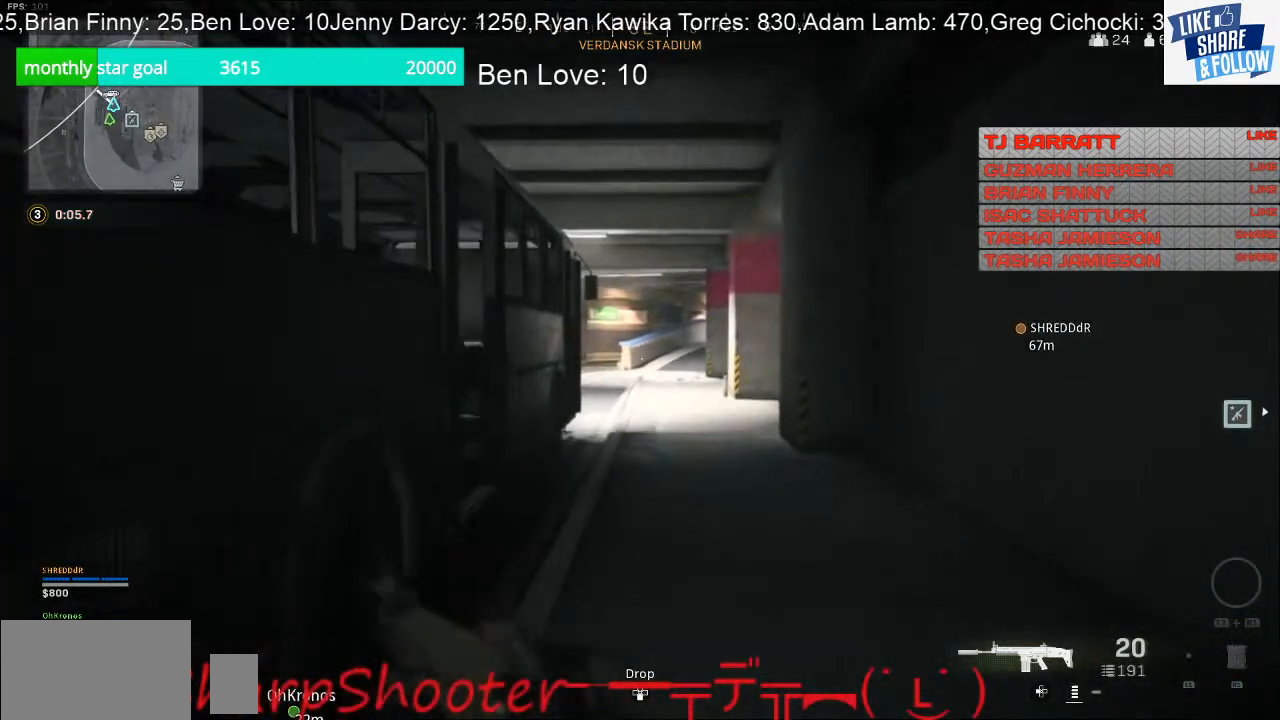
{"buttons": [], "left_stick": "up", "right_stick": "center", "events": []}
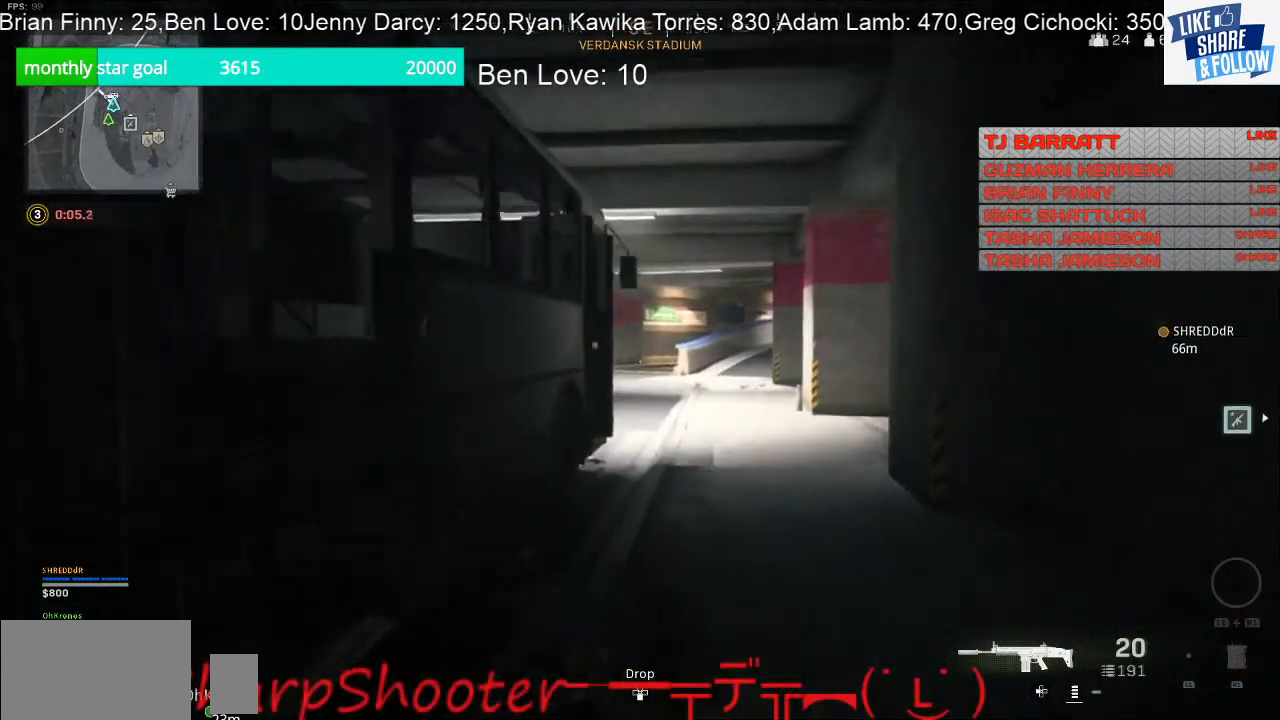
{"buttons": [], "left_stick": "up", "right_stick": "right", "events": [[500, "right_stick", "right"]]}
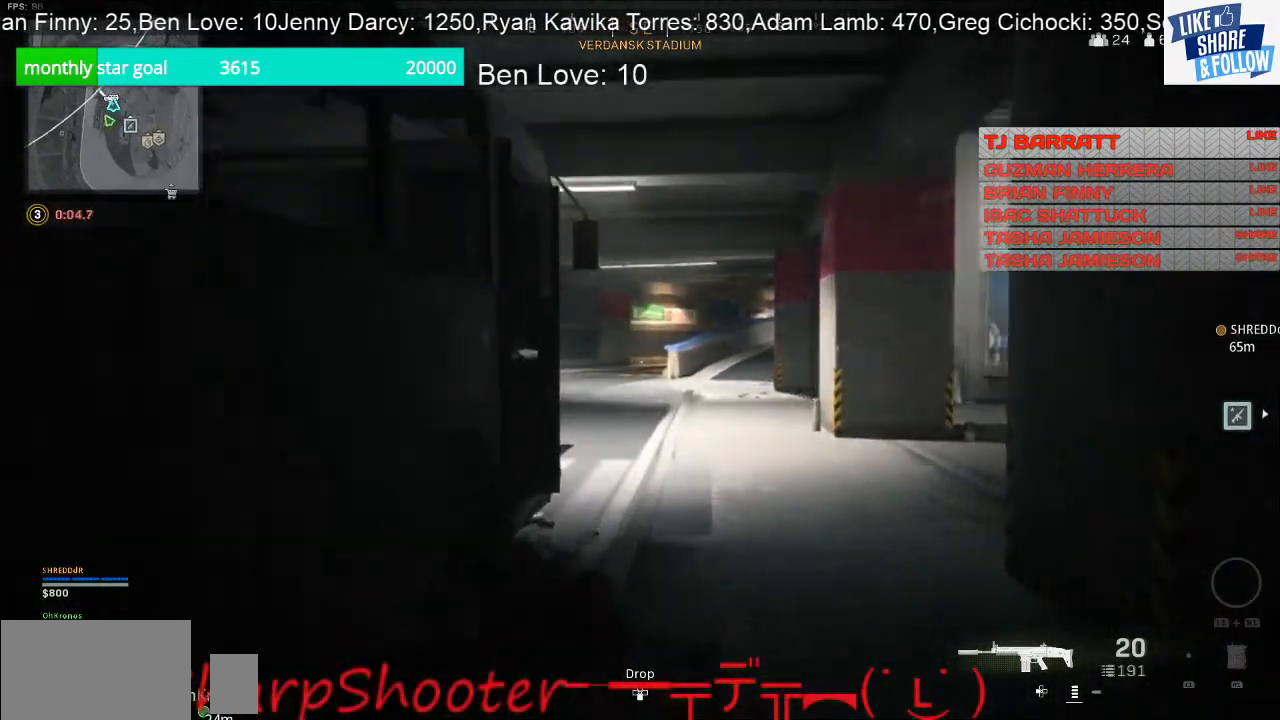
{"buttons": [], "left_stick": "up", "right_stick": "center", "events": [[167, "right_stick", "center"]]}
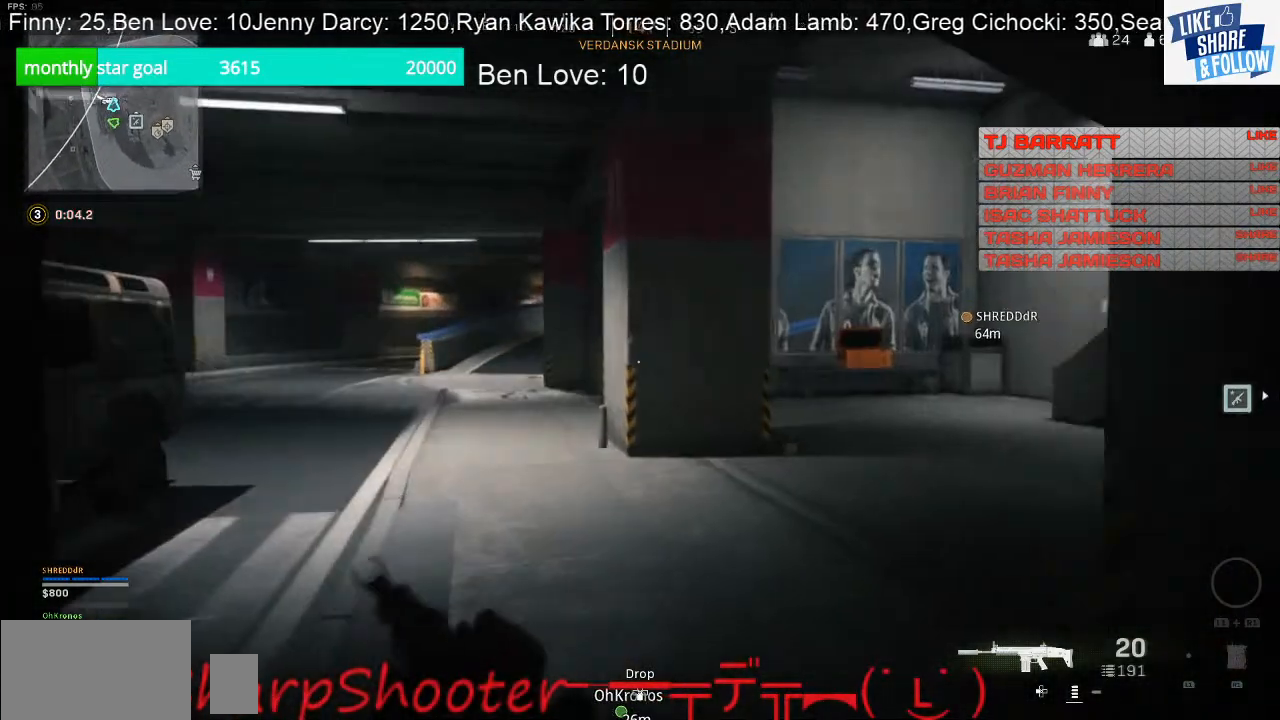
{"buttons": [], "left_stick": "up", "right_stick": "center", "events": [[67, "right_stick", "right"], [433, "right_stick", "center"]]}
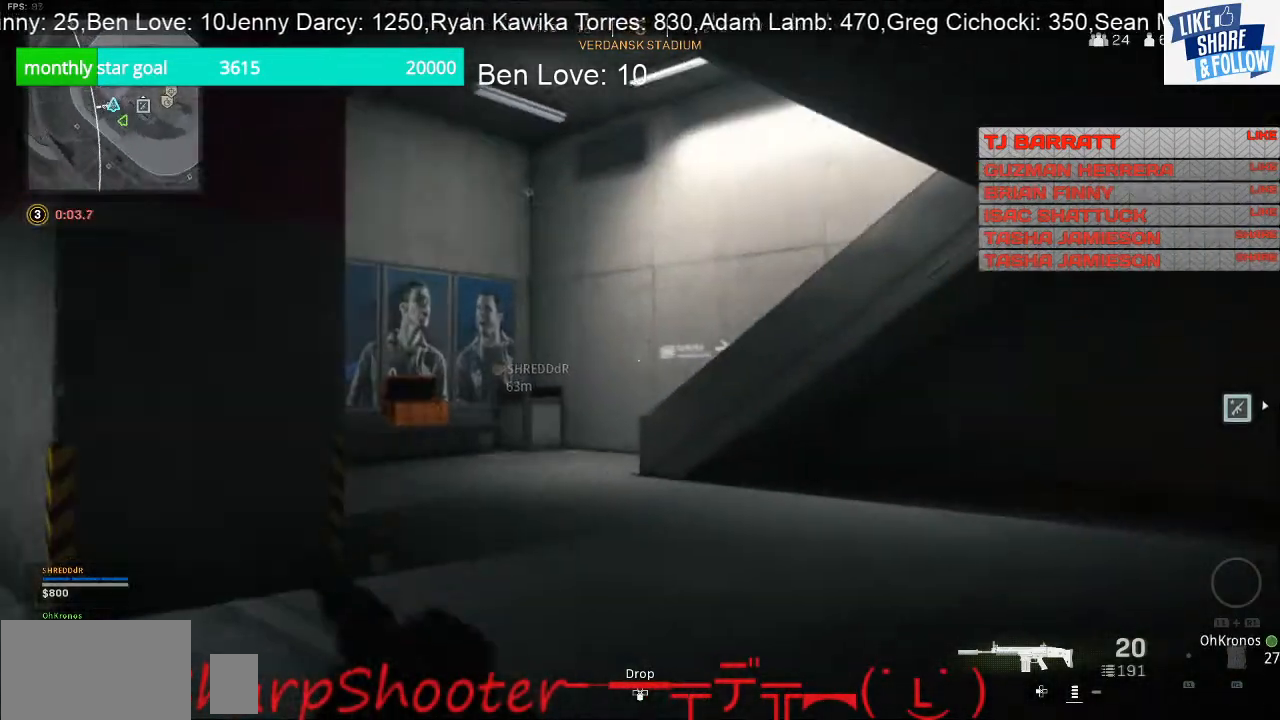
{"buttons": [], "left_stick": "up", "right_stick": "center", "events": [[233, "right_stick", "left"], [400, "right_stick", "center"]]}
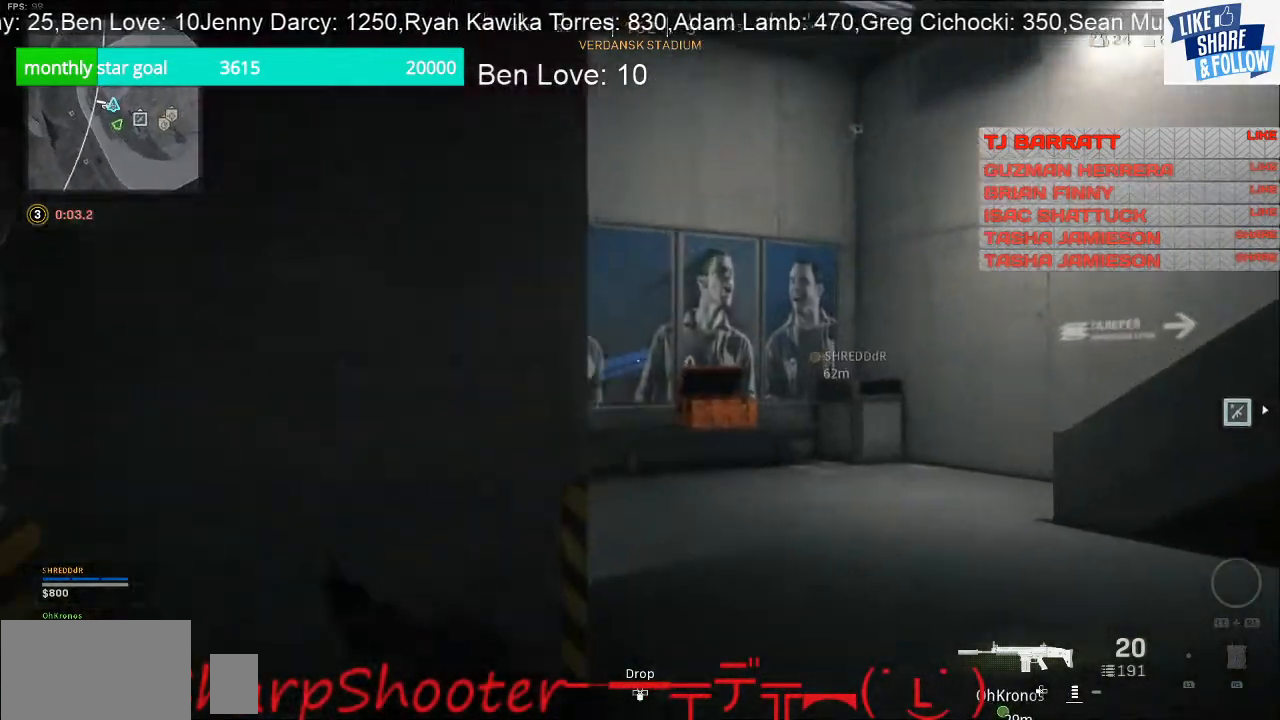
{"buttons": [], "left_stick": "up", "right_stick": "center", "events": [[167, "right_stick", "left"], [467, "right_stick", "center"]]}
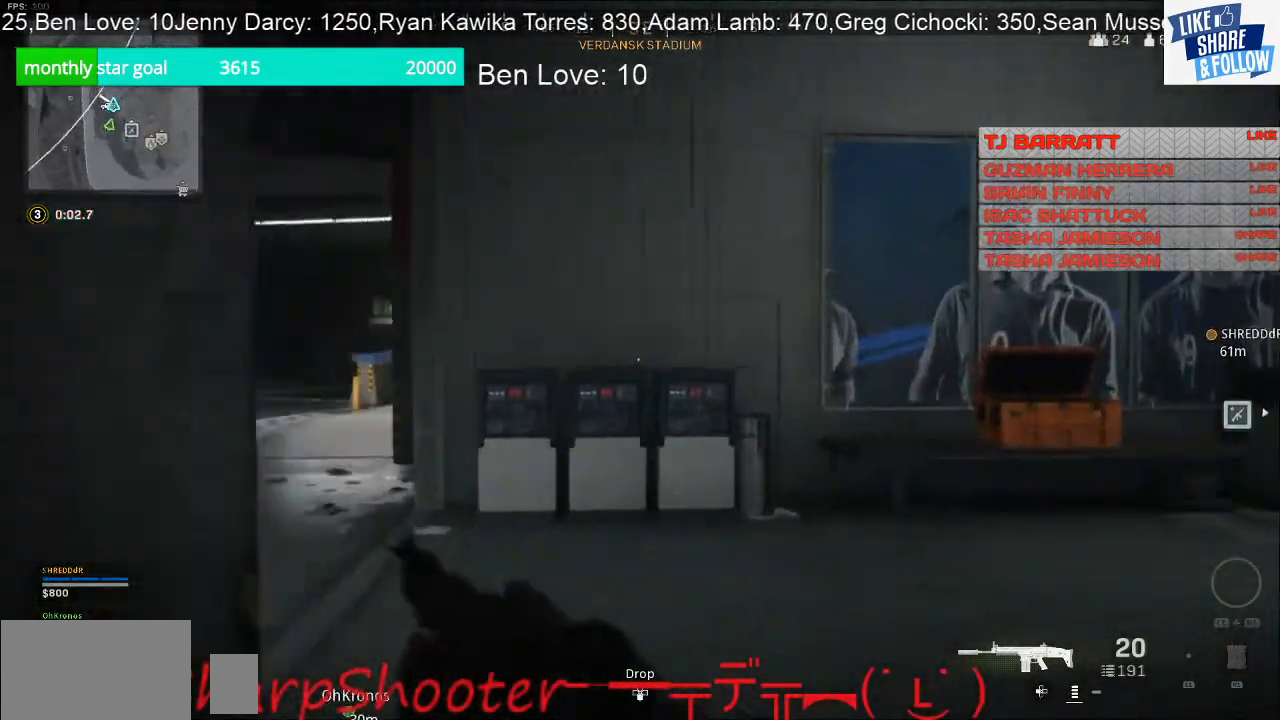
{"buttons": [], "left_stick": "up", "right_stick": "center", "events": [[67, "right_stick", "right"], [467, "right_stick", "center"]]}
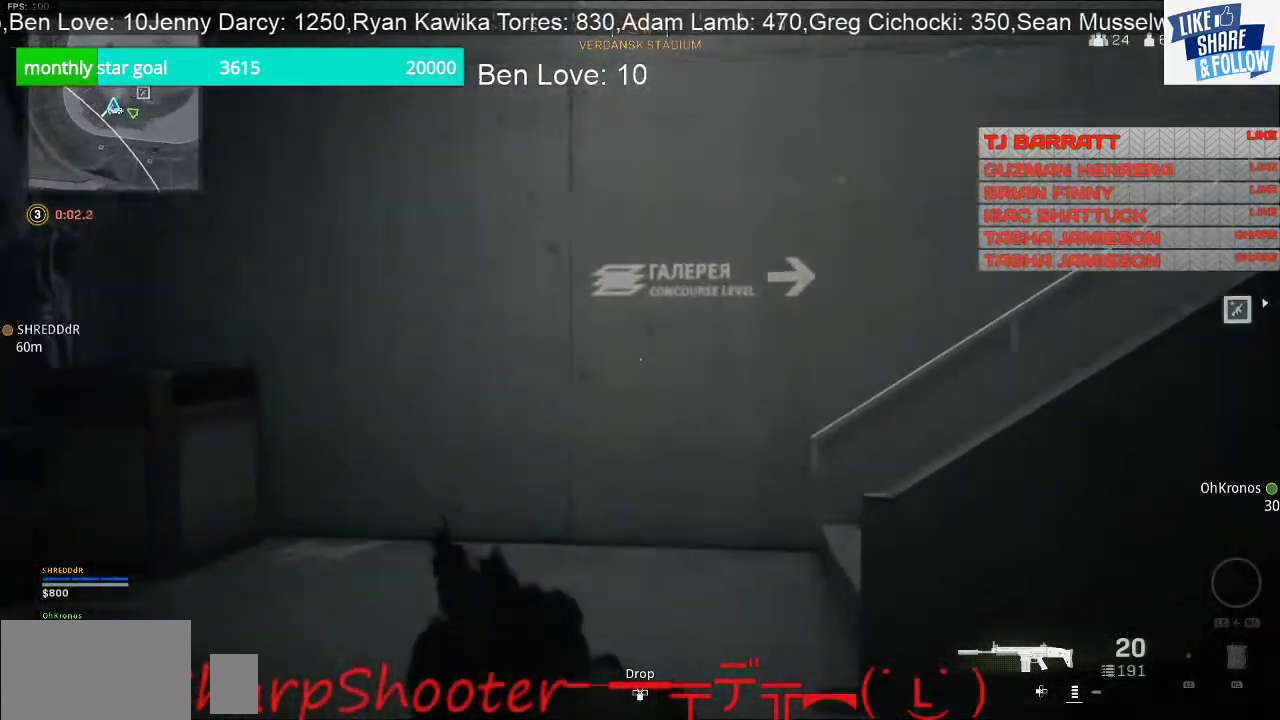
{"buttons": [], "left_stick": "up", "right_stick": "right", "events": [[133, "right_stick", "right"]]}
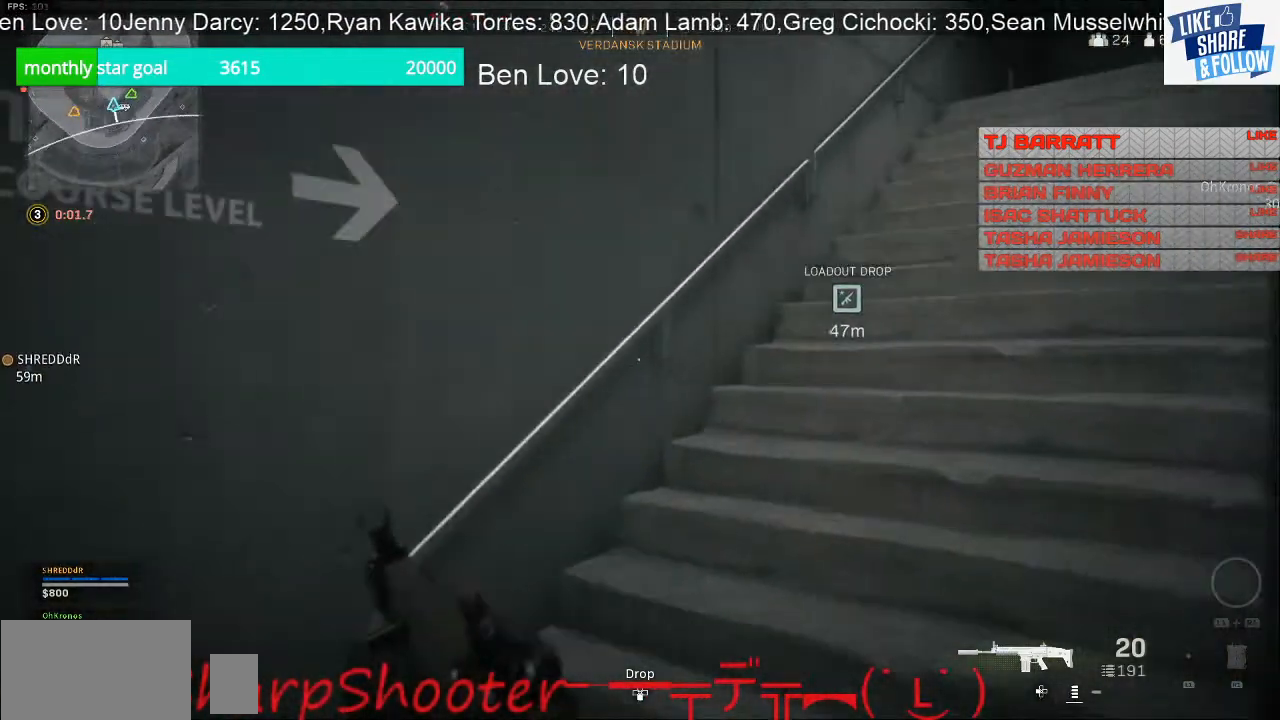
{"buttons": [], "left_stick": "up", "right_stick": "center", "events": [[433, "right_stick", "center"]]}
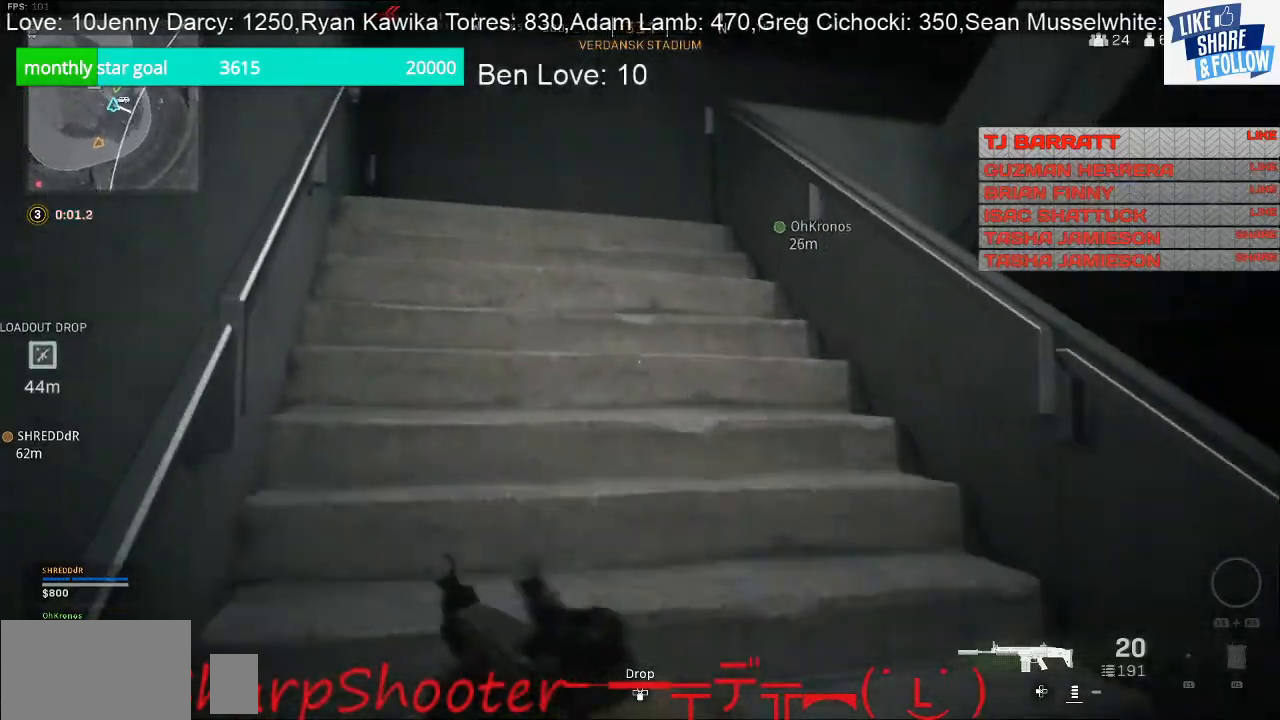
{"buttons": [], "left_stick": "up", "right_stick": "center", "events": []}
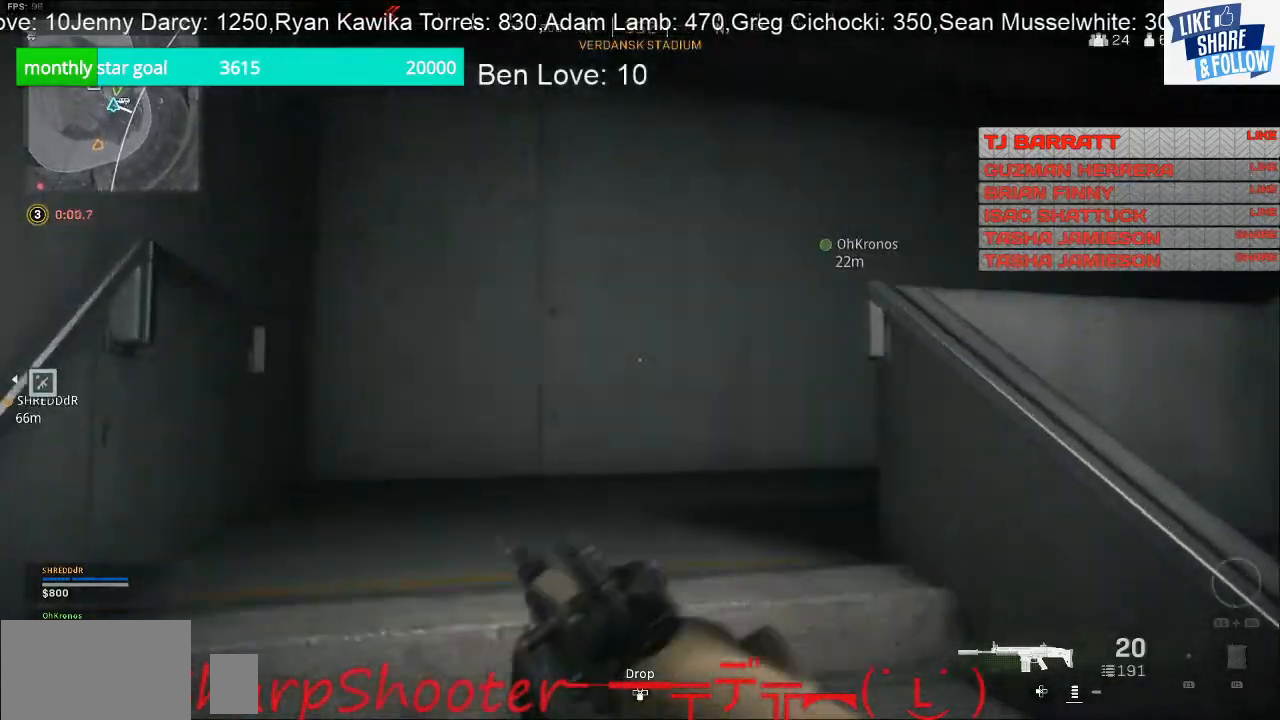
{"buttons": [], "left_stick": "up", "right_stick": "right", "events": [[200, "right_stick", "down-right"], [367, "right_stick", "right"]]}
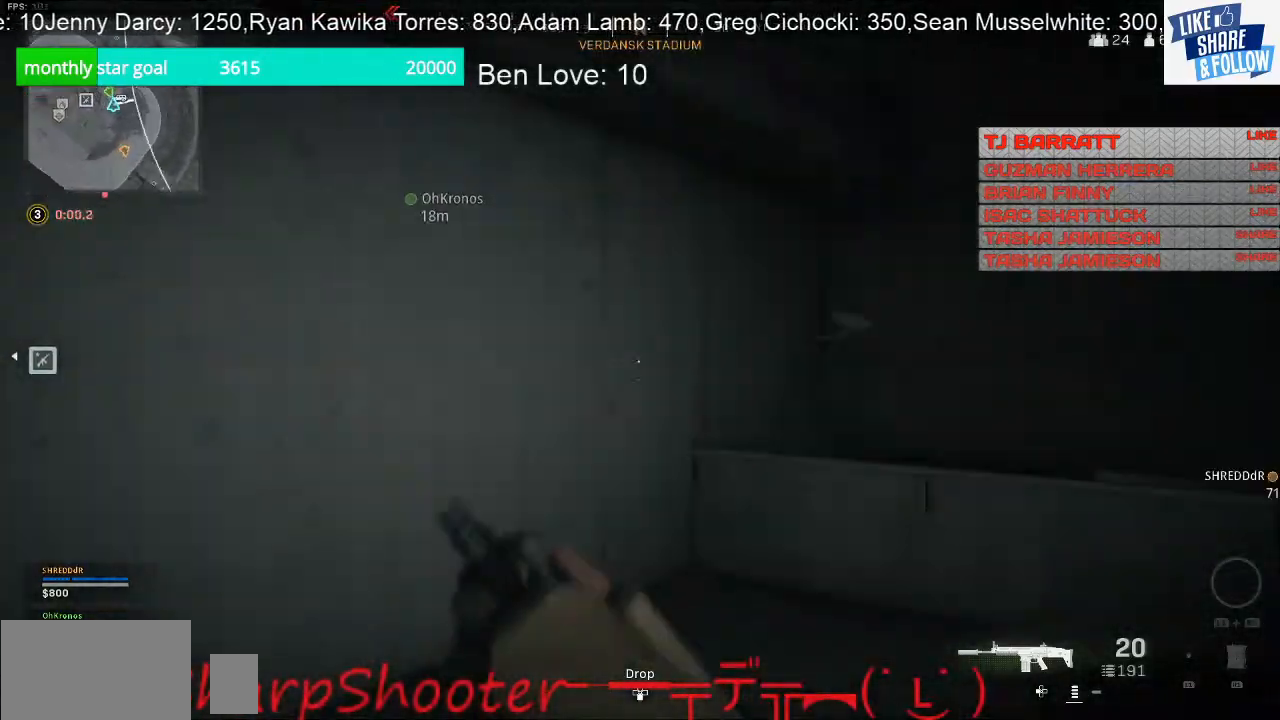
{"buttons": [], "left_stick": "up", "right_stick": "up-right", "events": [[467, "right_stick", "up-right"]]}
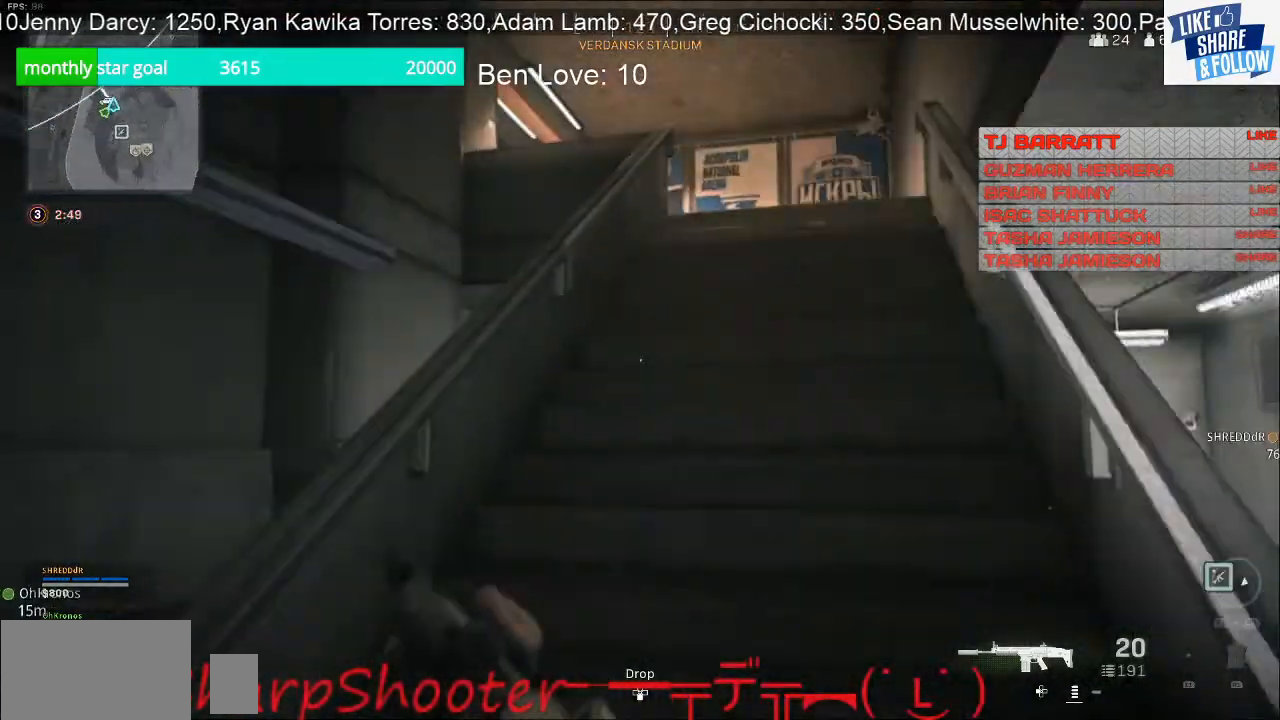
{"buttons": [], "left_stick": "up", "right_stick": "center", "events": [[167, "right_stick", "center"]]}
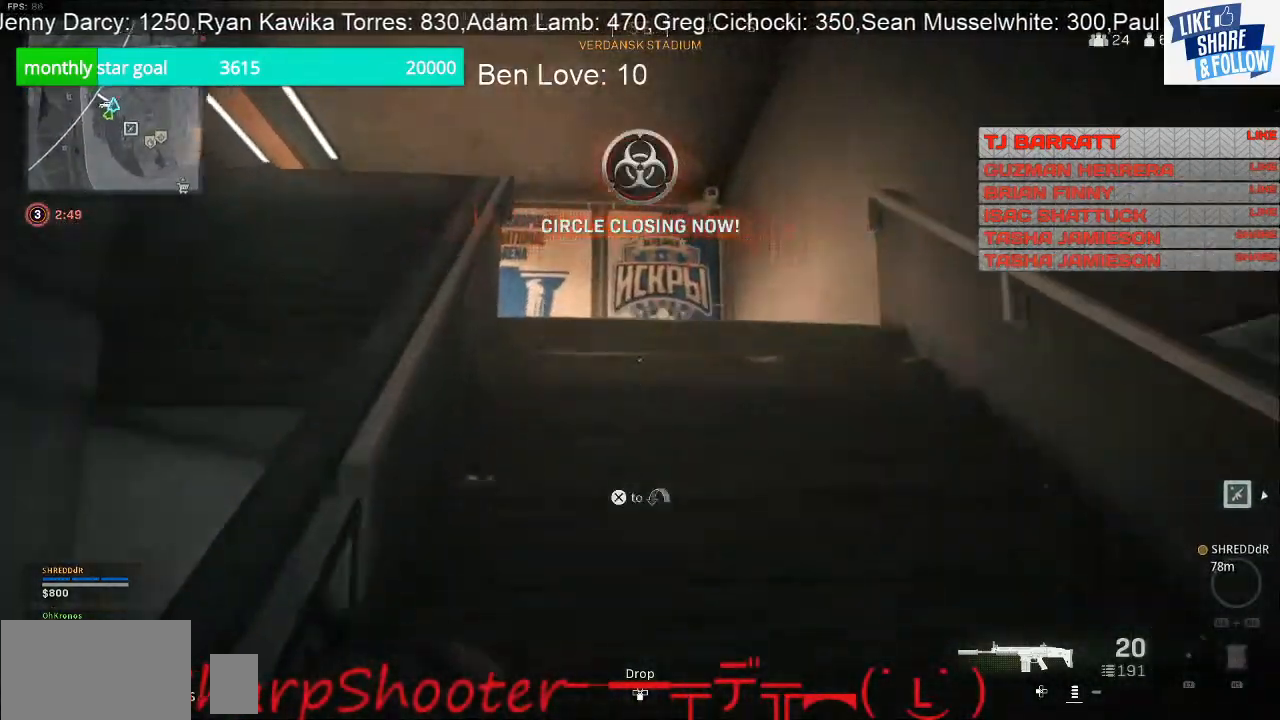
{"buttons": [], "left_stick": "up", "right_stick": "center", "events": []}
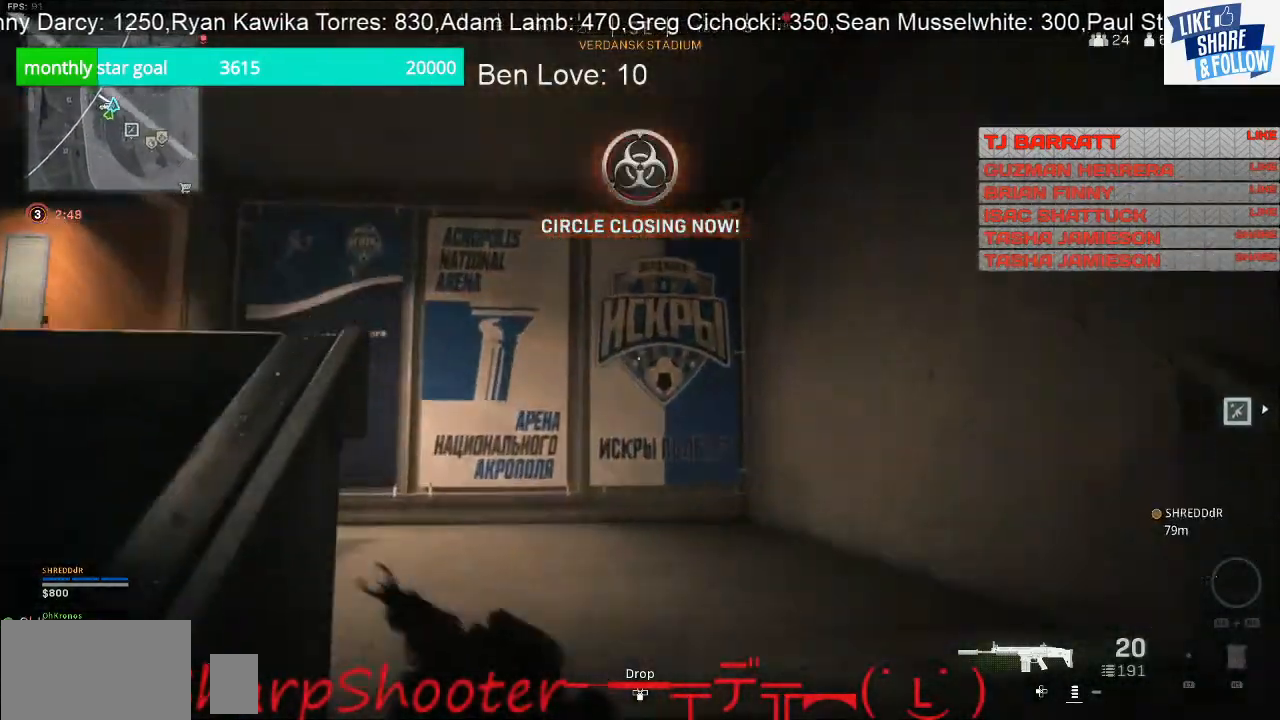
{"buttons": [], "left_stick": "up", "right_stick": "down-left", "events": [[33, "right_stick", "down"], [100, "right_stick", "down-left"]]}
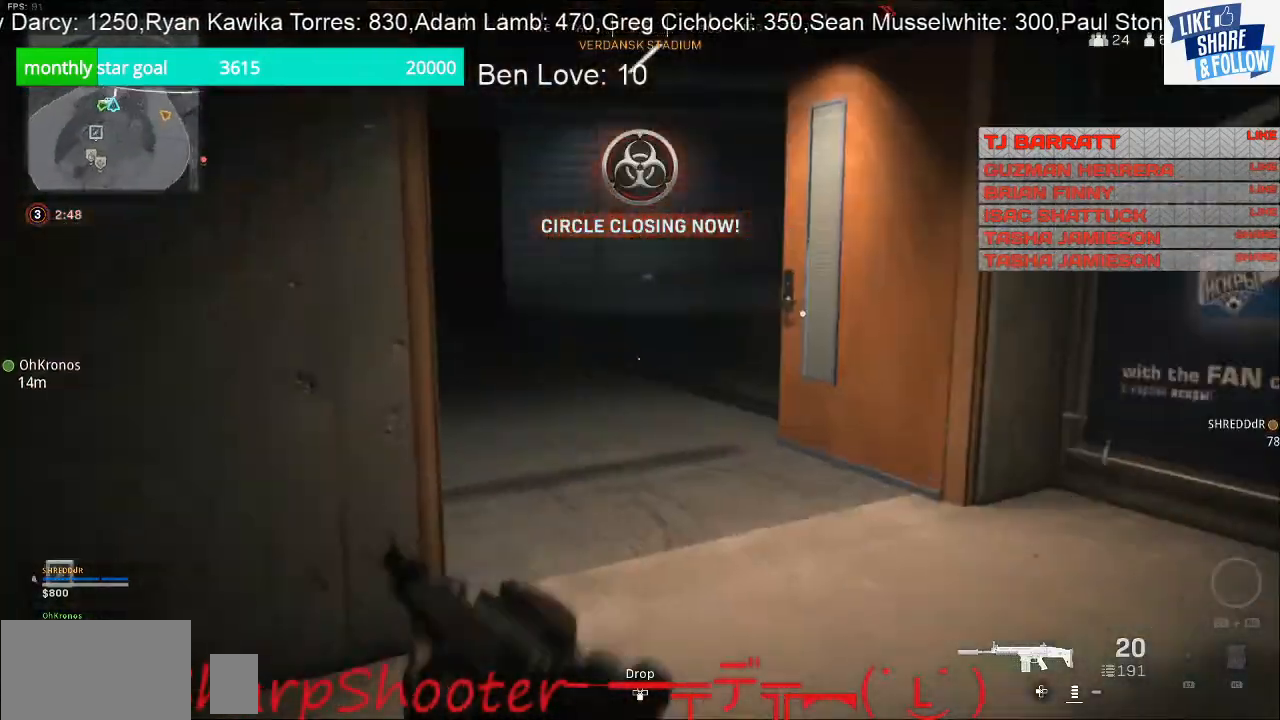
{"buttons": [], "left_stick": "up", "right_stick": "center", "events": [[33, "right_stick", "center"], [267, "right_stick", "left"], [400, "right_stick", "center"]]}
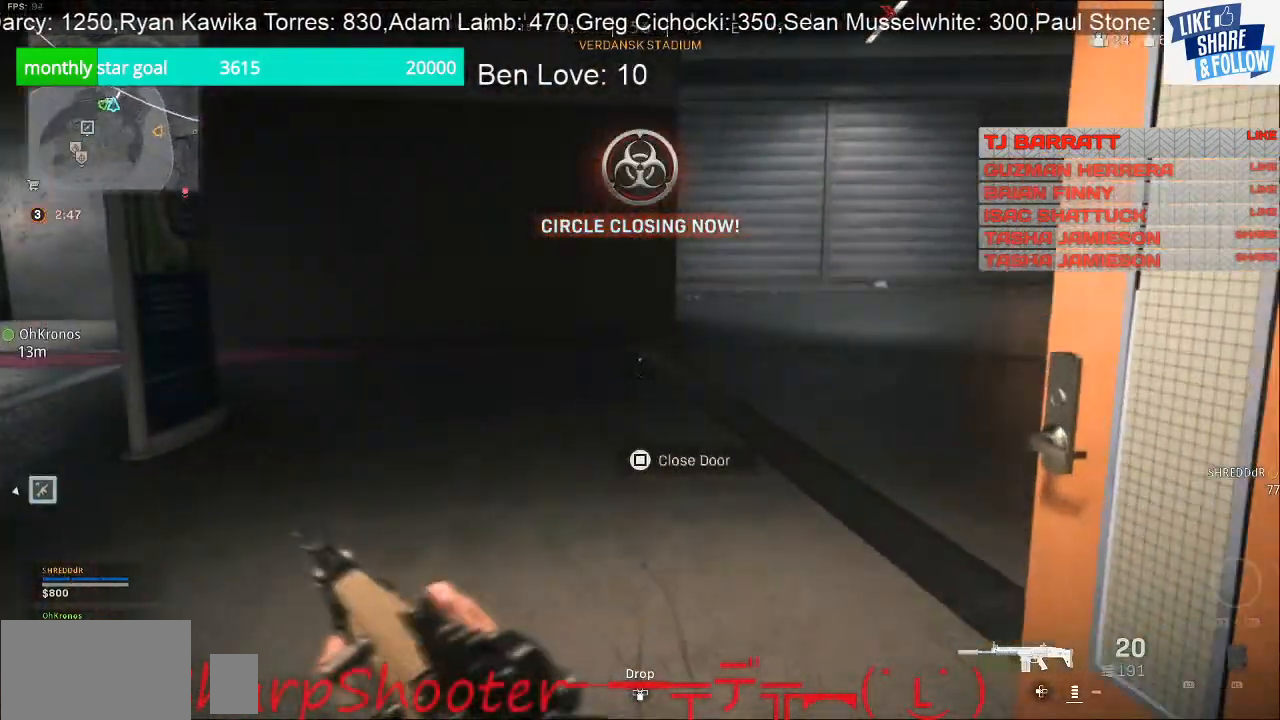
{"buttons": [], "left_stick": "down-left", "right_stick": "right", "events": [[33, "right_stick", "right"], [200, "left_stick", "up-left"], [467, "left_stick", "down-left"]]}
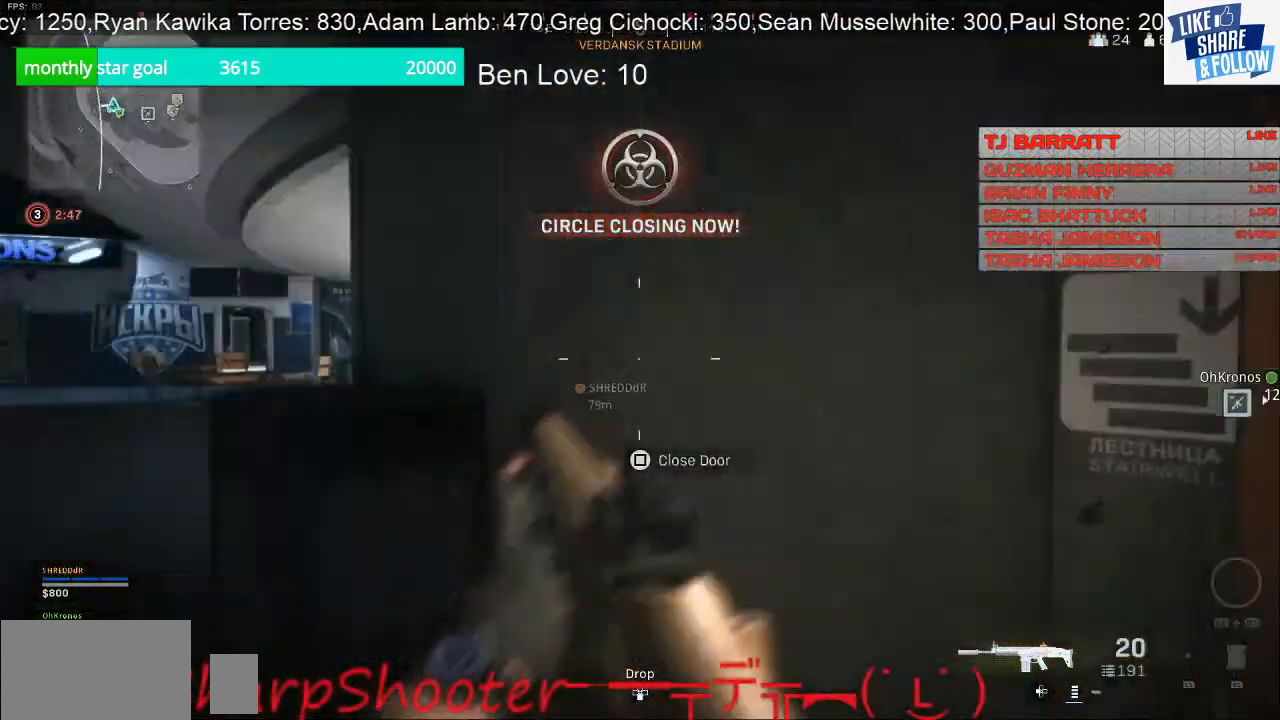
{"buttons": [], "left_stick": "up-left", "right_stick": "center", "events": [[67, "right_stick", "center"], [100, "left_stick", "left"], [300, "left_stick", "up-left"], [300, "right_stick", "left"], [467, "right_stick", "center"]]}
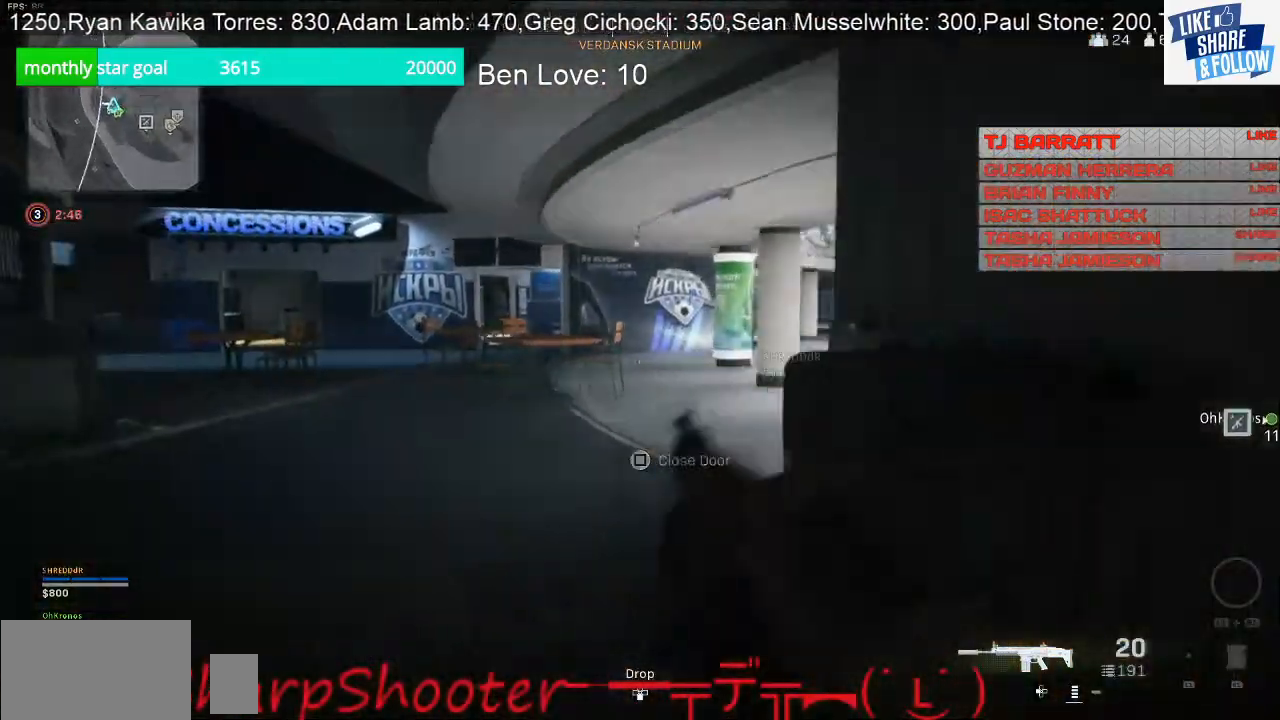
{"buttons": [], "left_stick": "center", "right_stick": "center", "events": [[33, "left_stick", "up"], [133, "right_stick", "right"], [200, "left_stick", "center"], [433, "right_stick", "center"]]}
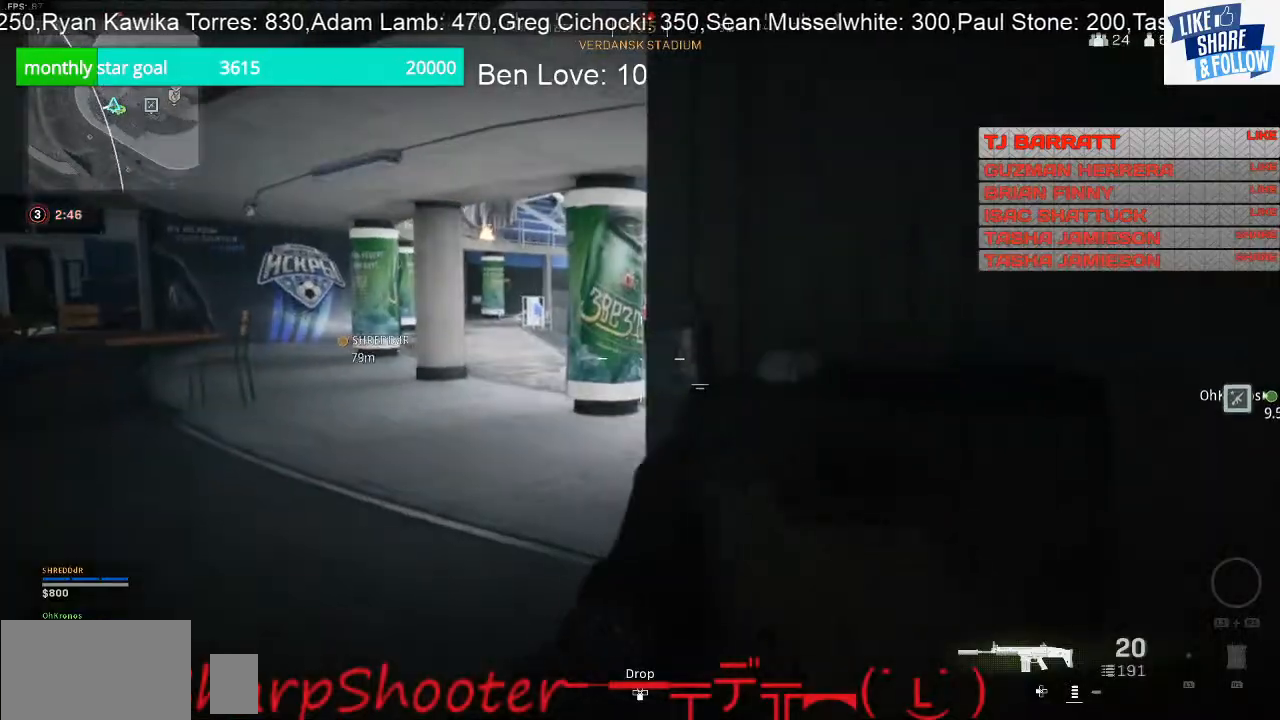
{"buttons": [], "left_stick": "up-left", "right_stick": "center", "events": [[300, "left_stick", "up-left"]]}
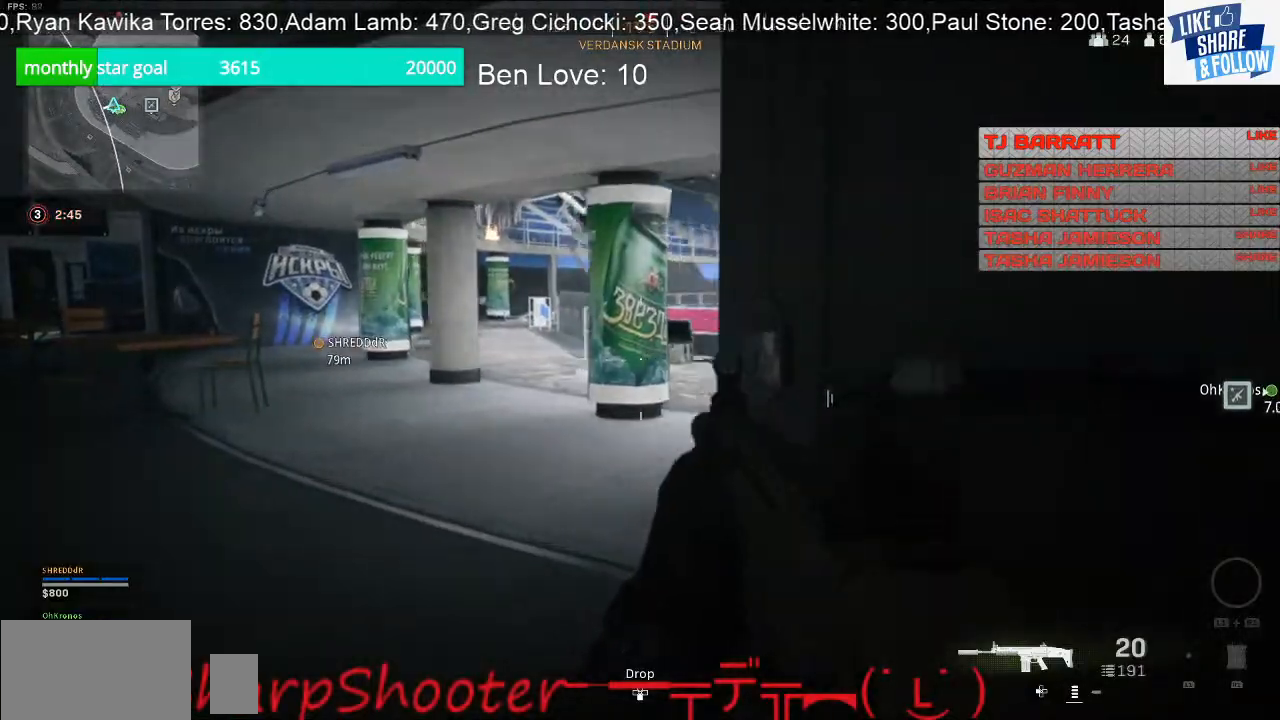
{"buttons": [], "left_stick": "up-left", "right_stick": "center", "events": [[67, "right_stick", "right"], [333, "right_stick", "center"]]}
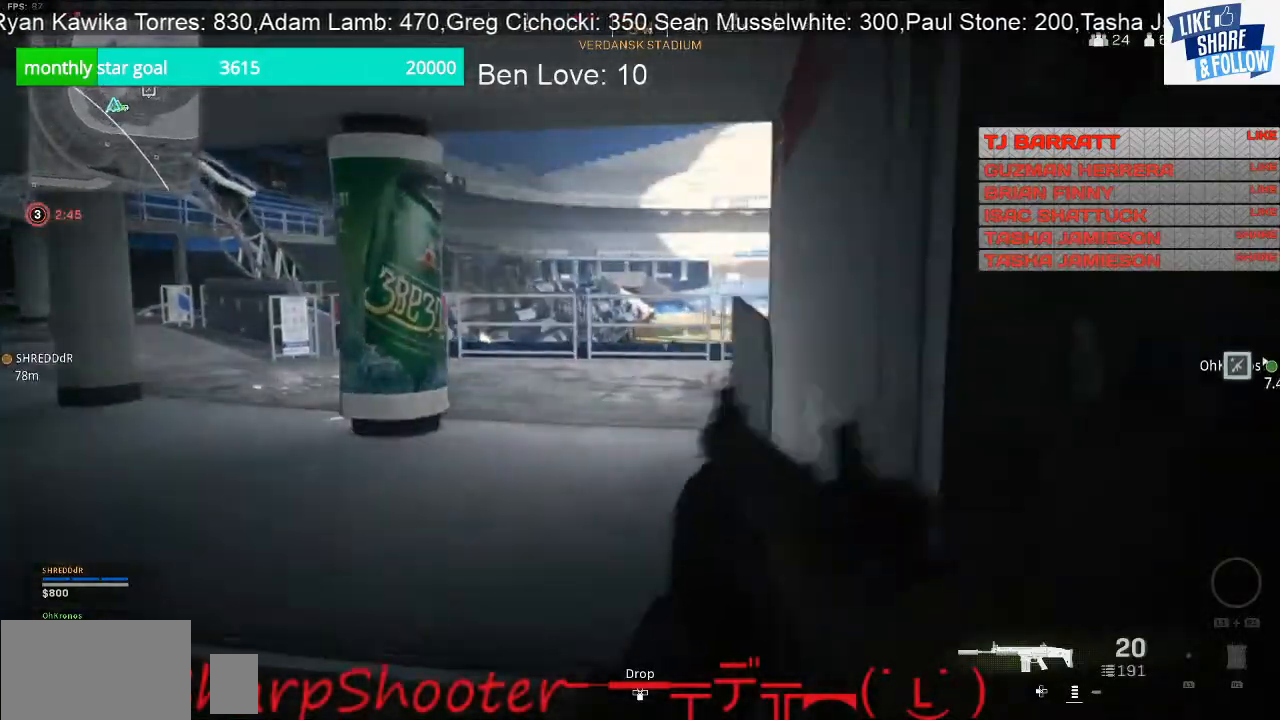
{"buttons": [], "left_stick": "center", "right_stick": "right", "events": [[167, "right_stick", "right"], [267, "right_stick", "center"], [400, "left_stick", "center"], [500, "right_stick", "right"]]}
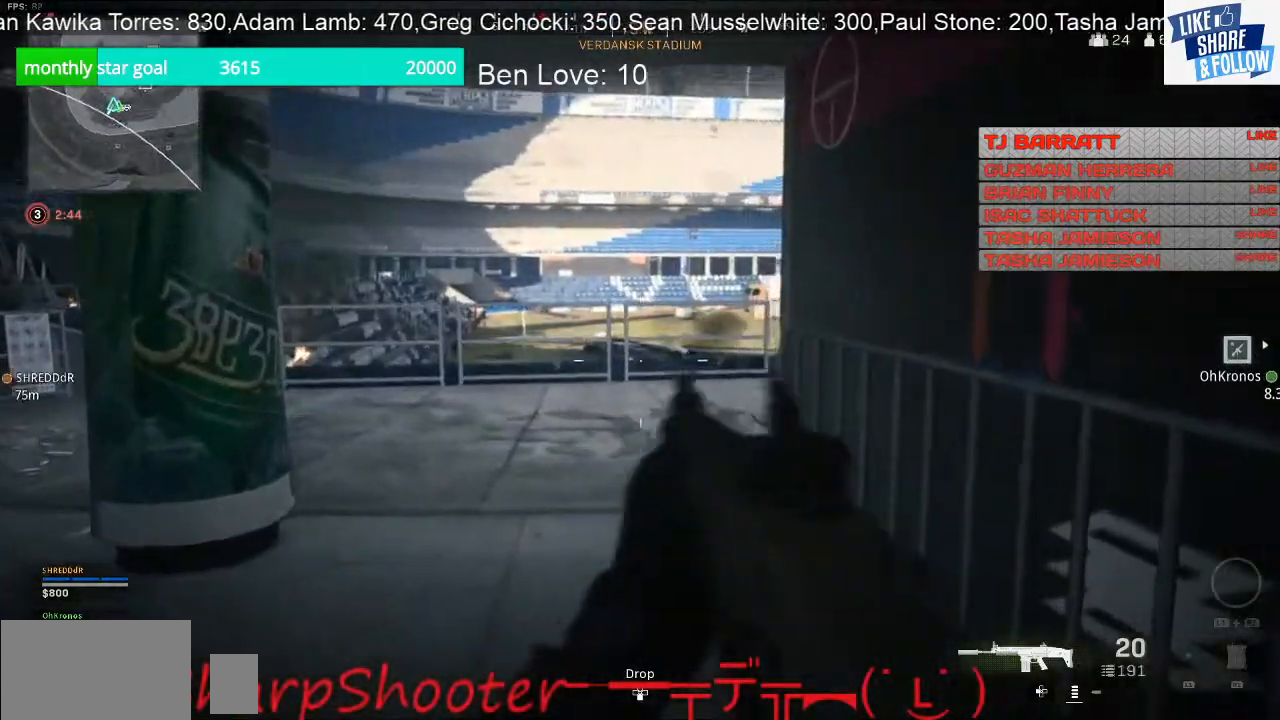
{"buttons": [], "left_stick": "up-left", "right_stick": "right", "events": [[167, "left_stick", "up-left"]]}
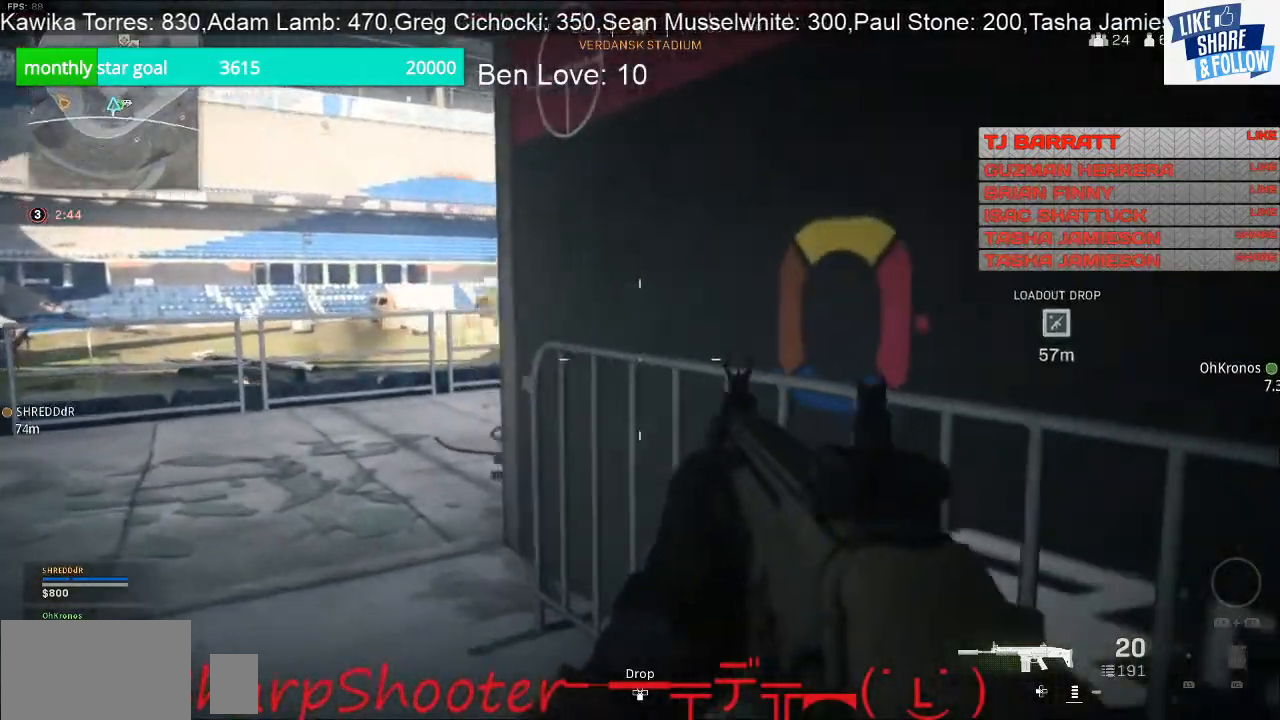
{"buttons": [], "left_stick": "up-left", "right_stick": "right", "events": [[333, "right_stick", "center"], [500, "right_stick", "right"]]}
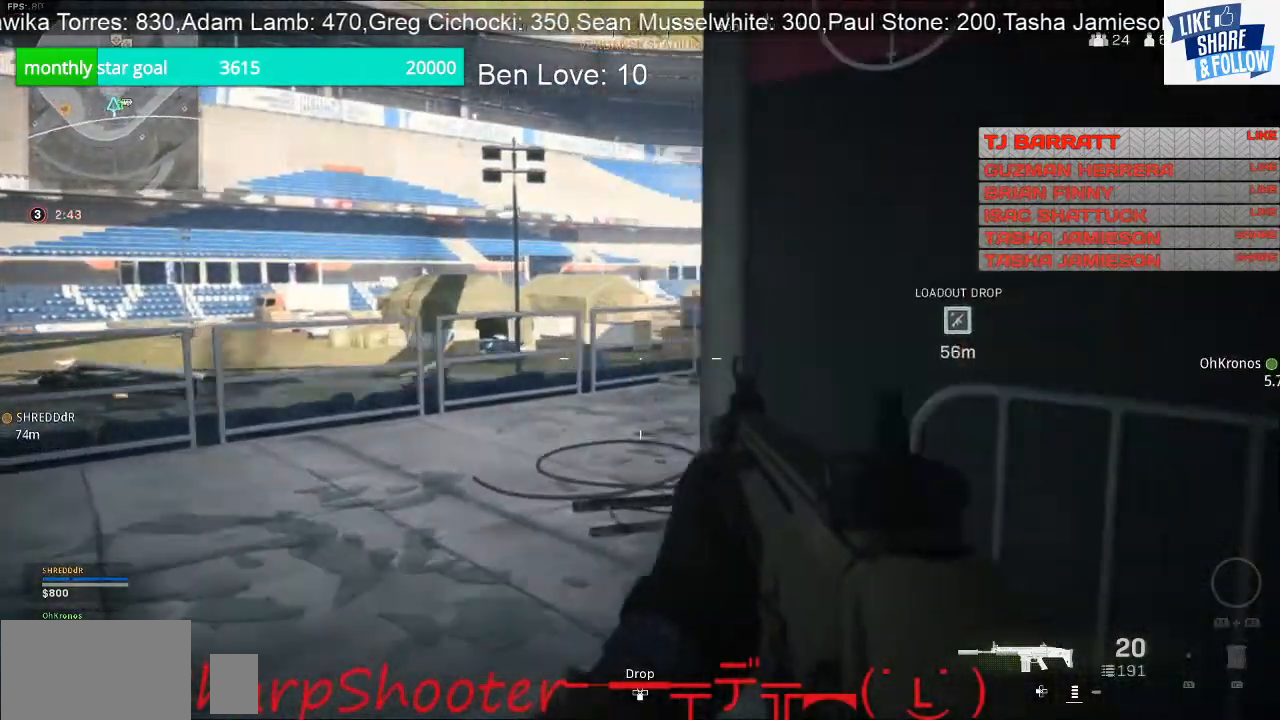
{"buttons": [], "left_stick": "up", "right_stick": "right", "events": [[267, "left_stick", "up"], [267, "right_stick", "center"], [400, "right_stick", "right"]]}
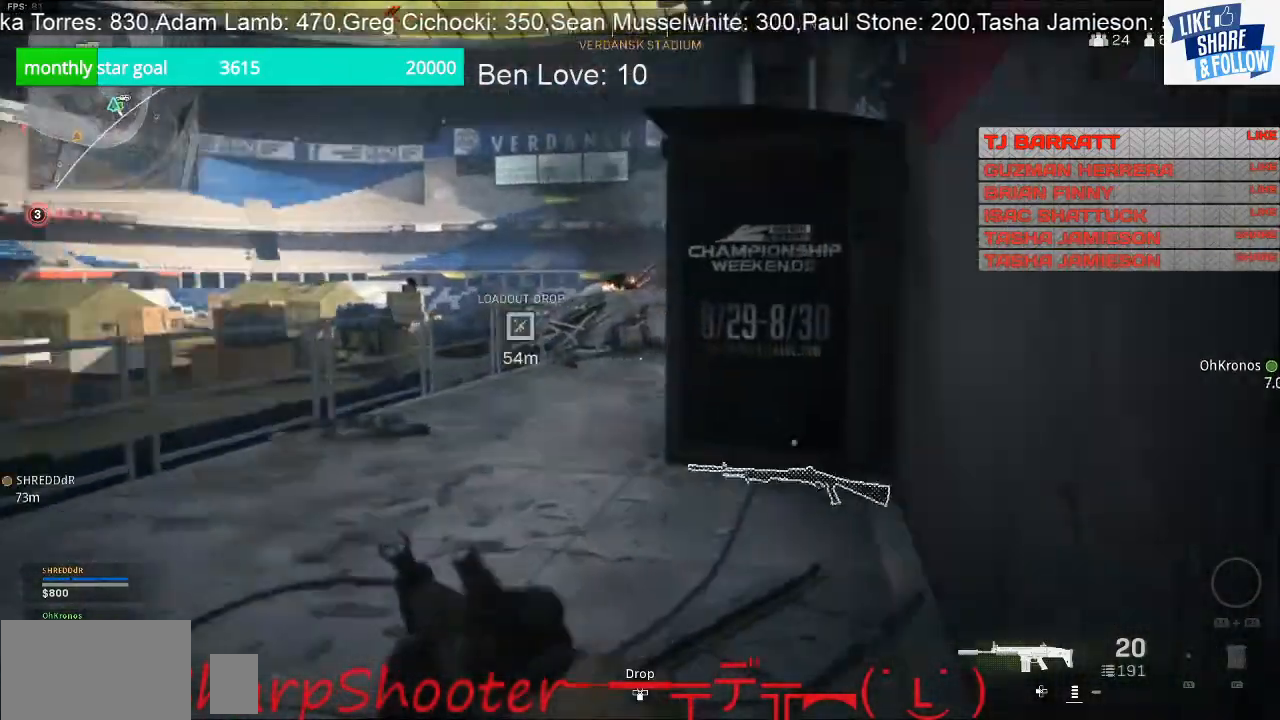
{"buttons": [], "left_stick": "up-left", "right_stick": "center", "events": [[67, "right_stick", "center"], [467, "left_stick", "up-left"]]}
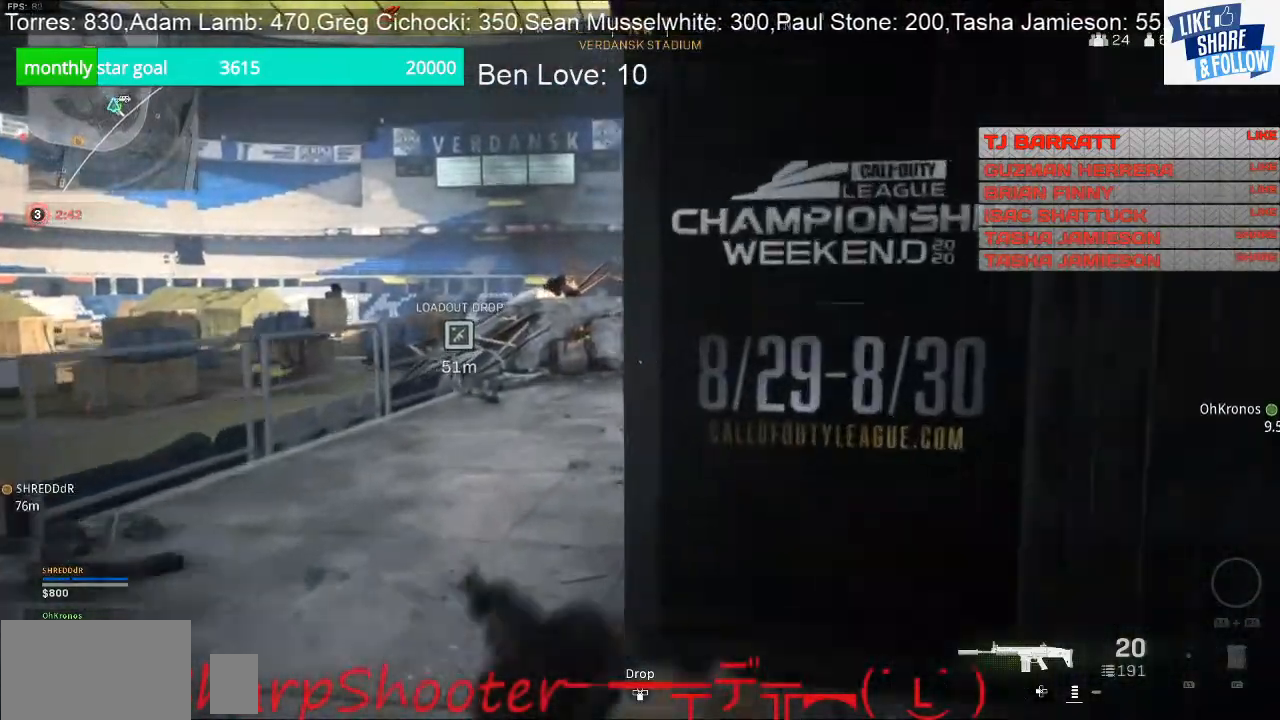
{"buttons": [], "left_stick": "up", "right_stick": "right", "events": [[167, "left_stick", "up"], [167, "right_stick", "right"]]}
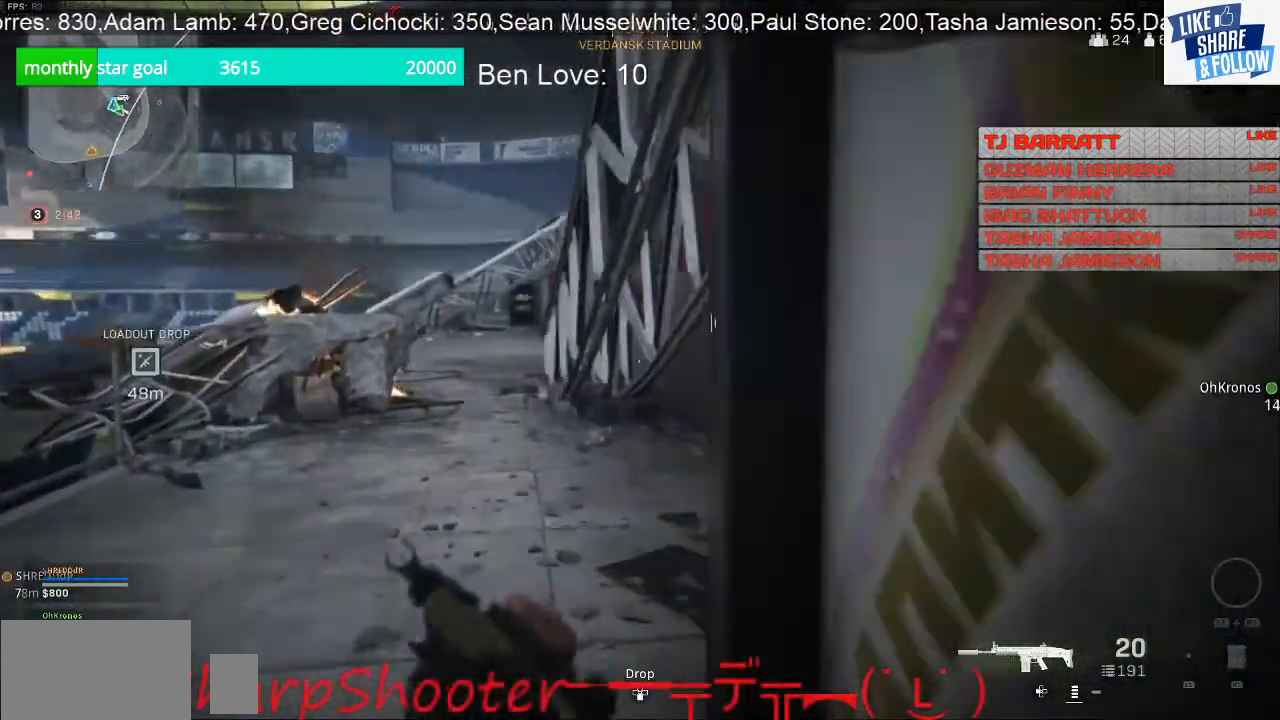
{"buttons": [], "left_stick": "up", "right_stick": "left", "events": [[167, "right_stick", "center"], [500, "right_stick", "left"]]}
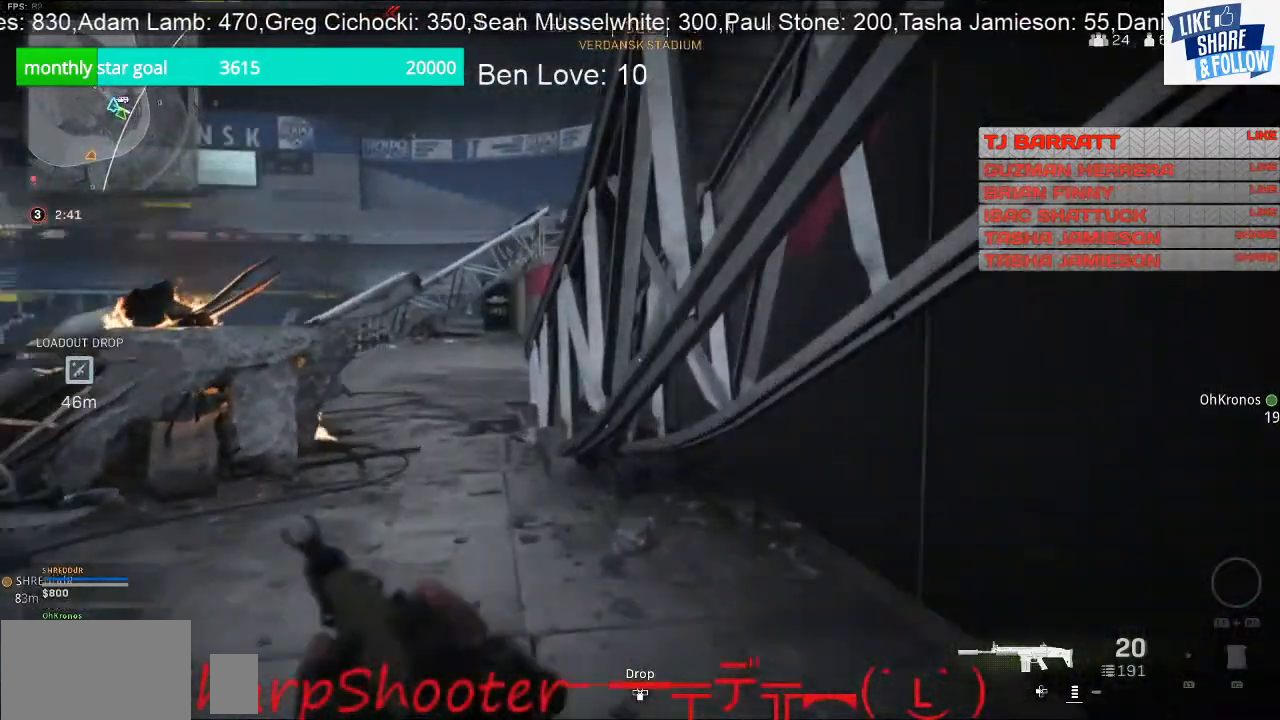
{"buttons": [], "left_stick": "up", "right_stick": "center", "events": [[133, "right_stick", "center"]]}